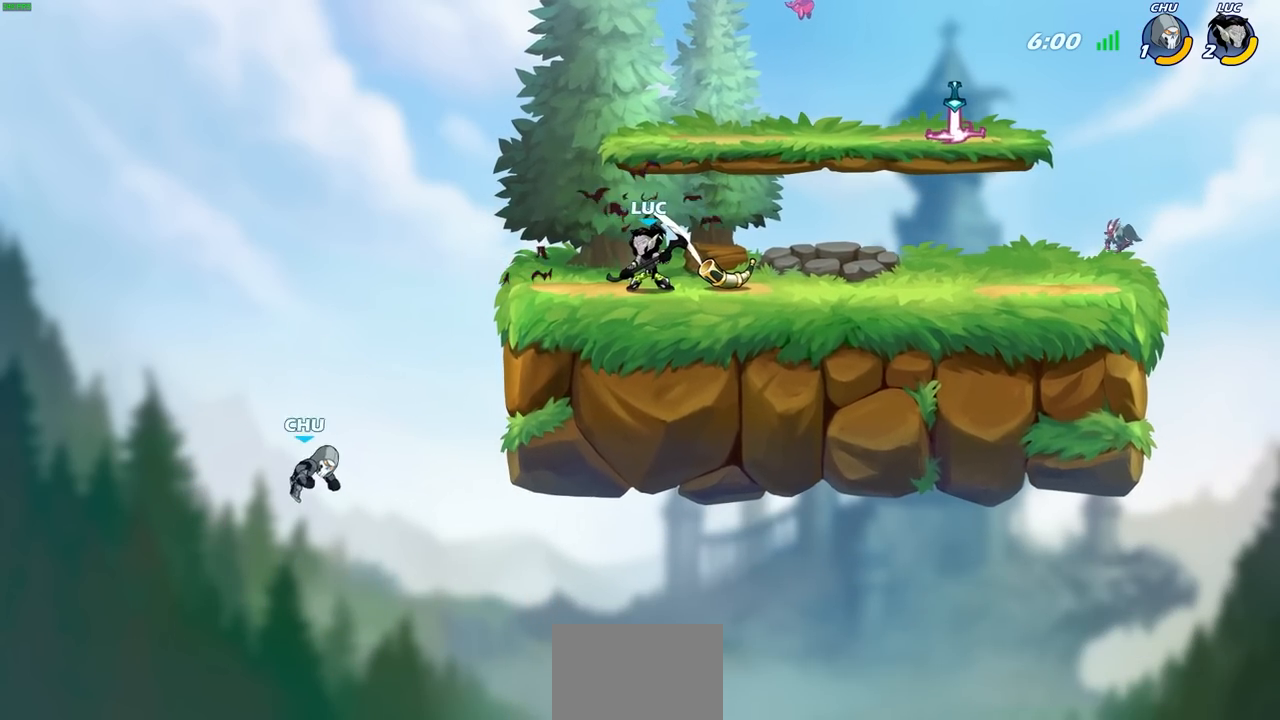
Gameplay with a controller (PlayStation layout); each line is a JSON object with the inputs held at the frame after it. "events" lists button and stick changes between this image and that frame as [ms after this image, input, new state], when the widget could be followed in between. Not read: R1.
{"buttons": [], "left_stick": "left", "right_stick": "center", "events": [[400, "left_stick", "left"]]}
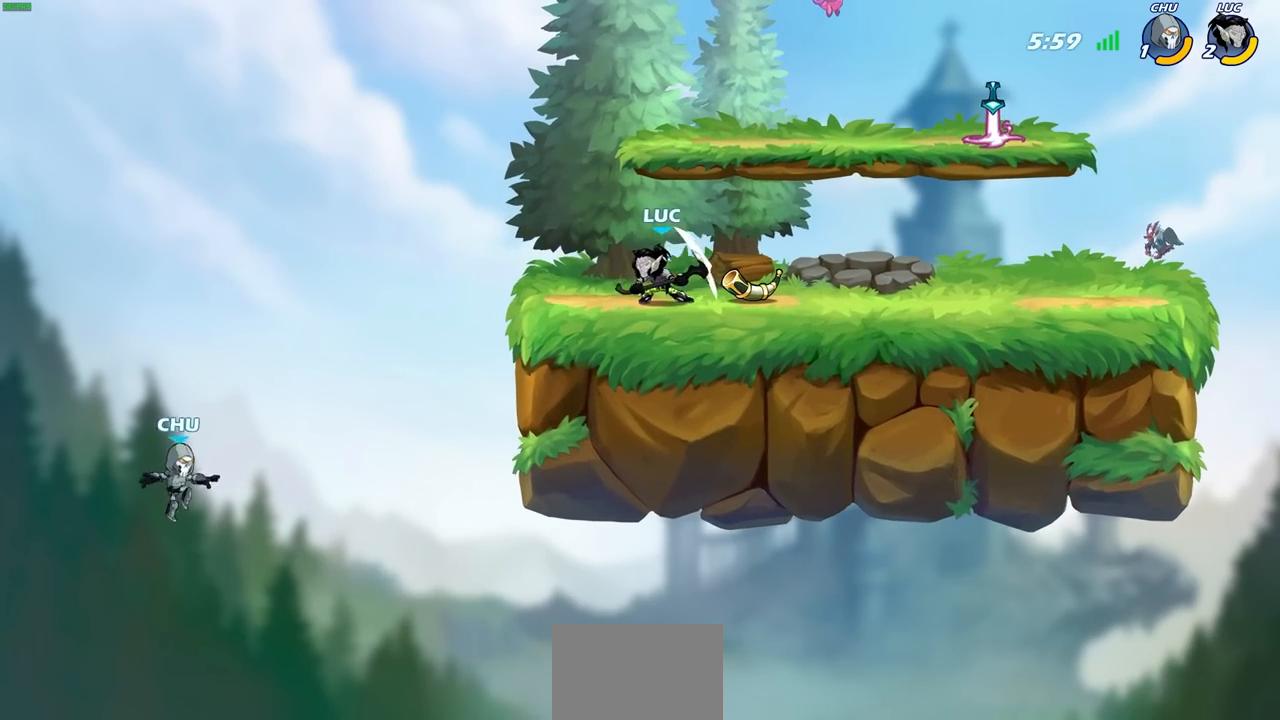
{"buttons": ["CIRCLE"], "left_stick": "down-left", "right_stick": "center", "events": [[100, "left_stick", "down-left"], [150, "CIRCLE", "down"]]}
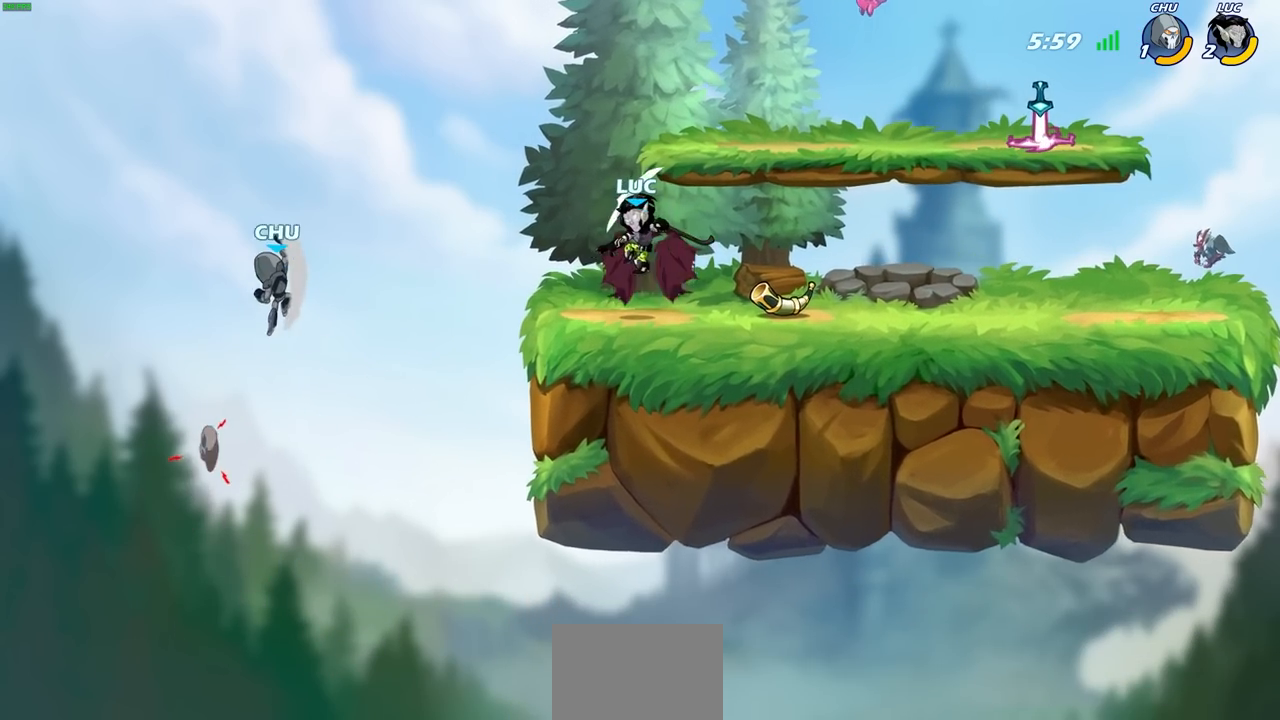
{"buttons": ["CIRCLE"], "left_stick": "down-left", "right_stick": "center", "events": []}
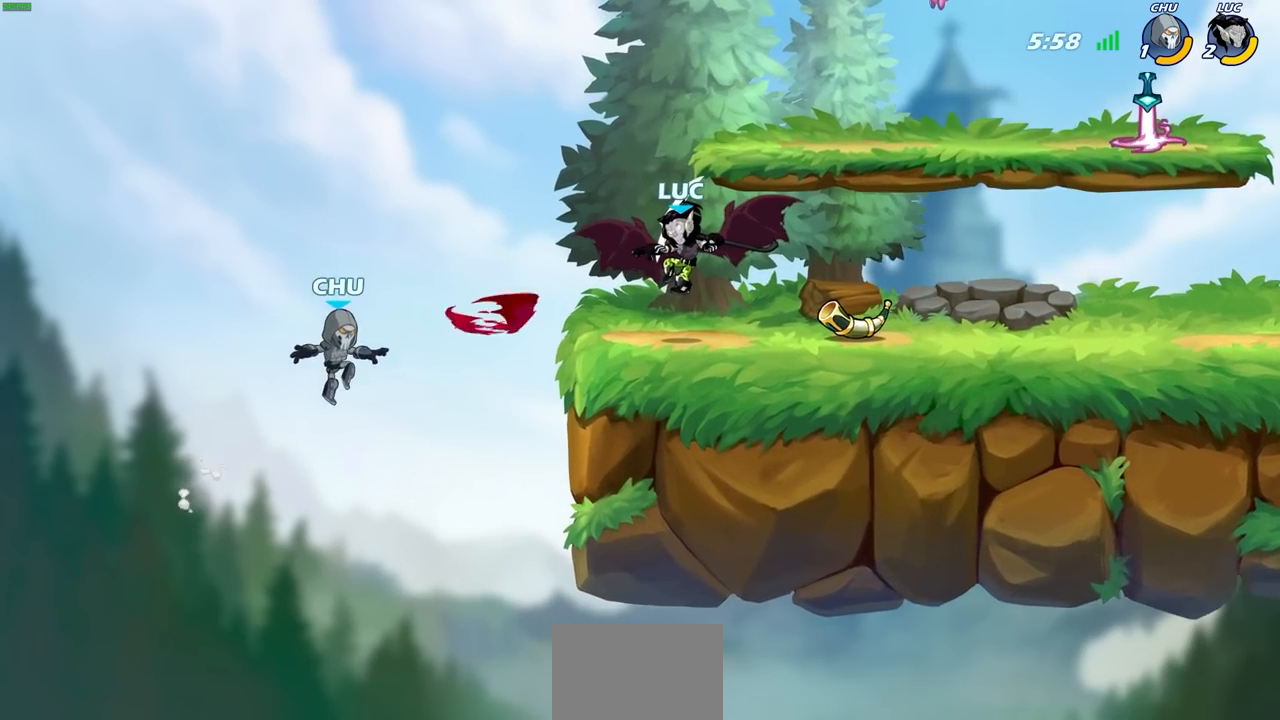
{"buttons": ["CIRCLE"], "left_stick": "center", "right_stick": "center", "events": [[483, "left_stick", "center"]]}
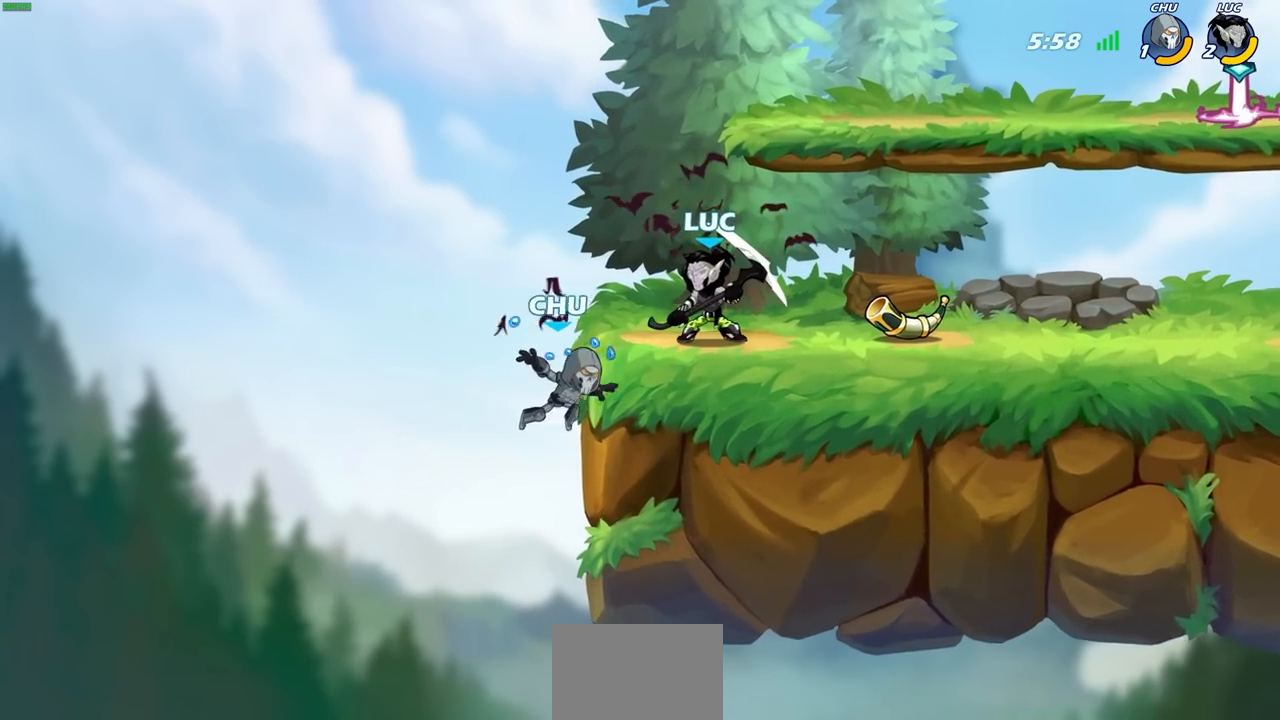
{"buttons": ["CIRCLE"], "left_stick": "down-left", "right_stick": "center", "events": [[17, "CIRCLE", "up"], [17, "left_stick", "right"], [317, "left_stick", "down-left"], [467, "CIRCLE", "down"]]}
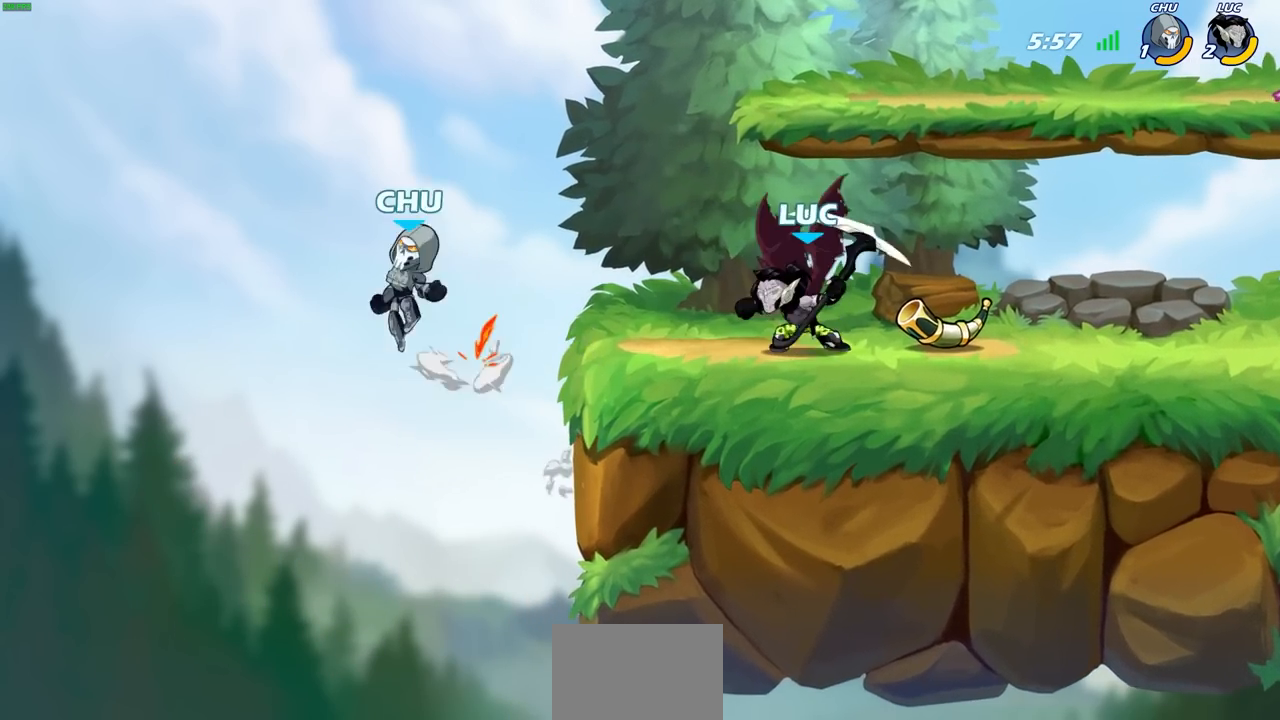
{"buttons": ["CIRCLE"], "left_stick": "down-left", "right_stick": "center", "events": []}
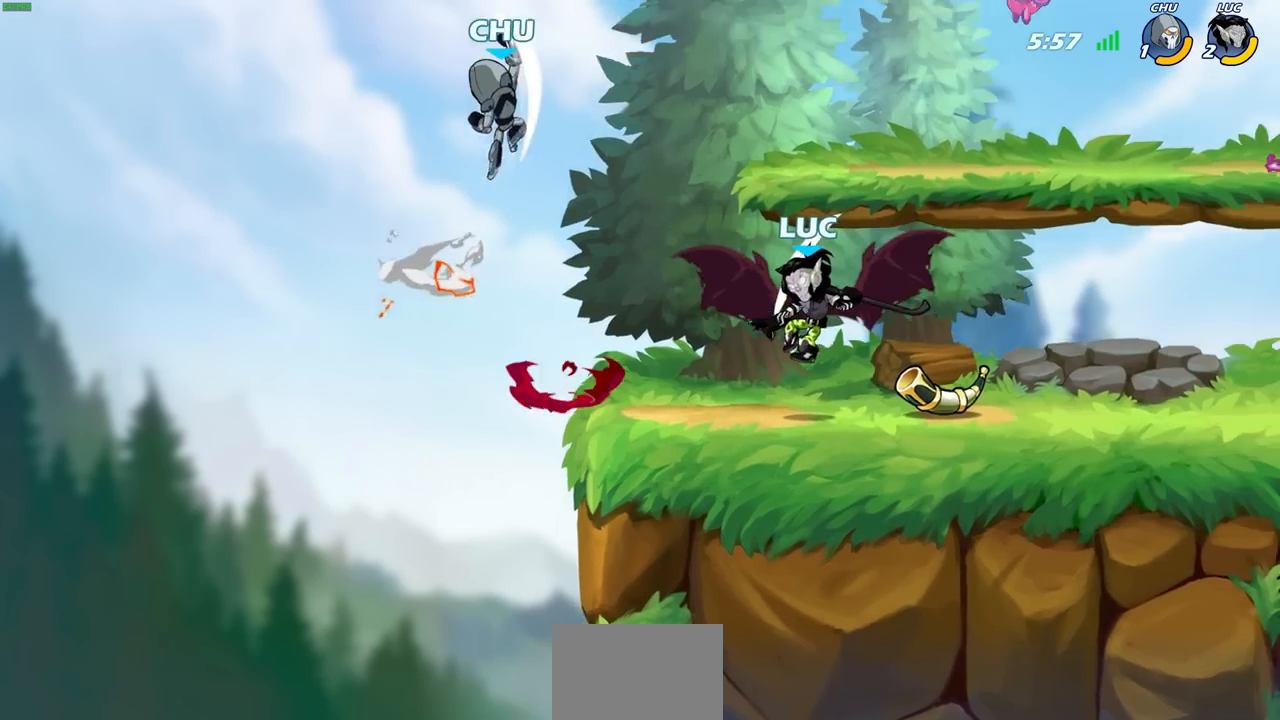
{"buttons": [], "left_stick": "right", "right_stick": "center", "events": [[117, "CIRCLE", "up"], [167, "left_stick", "center"], [483, "left_stick", "right"]]}
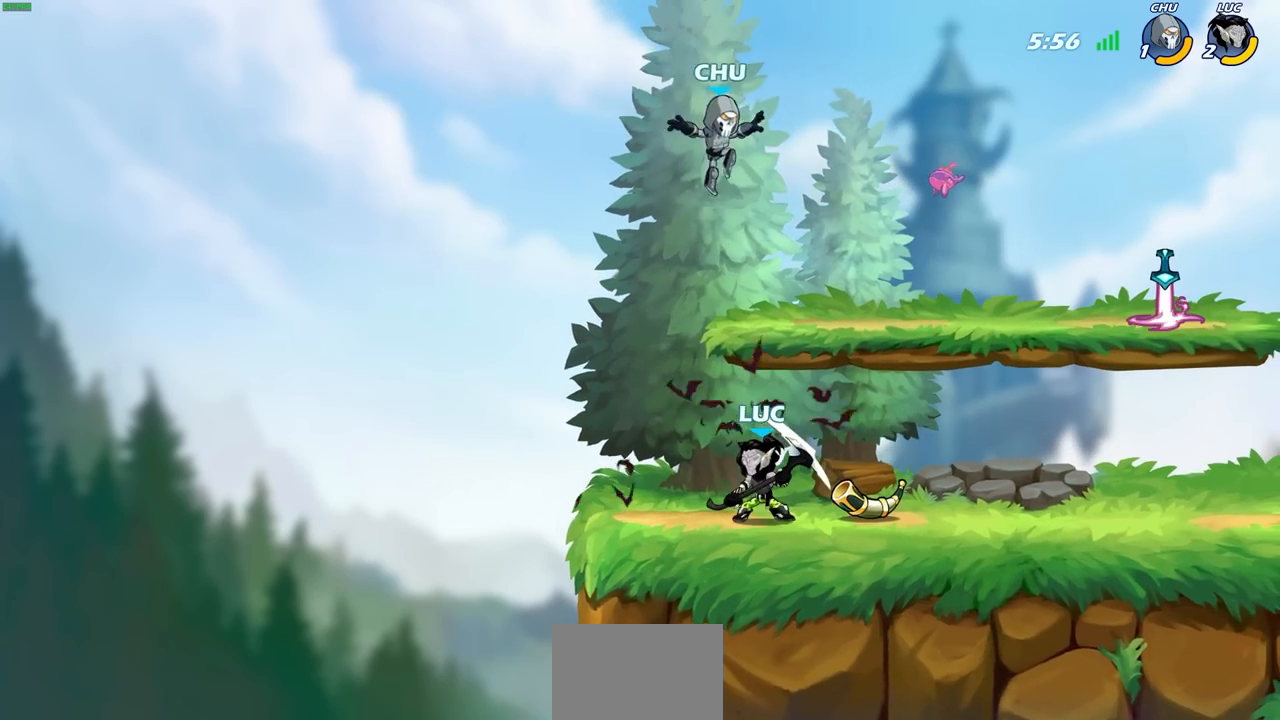
{"buttons": [], "left_stick": "left", "right_stick": "center", "events": [[100, "CROSS", "down"], [133, "left_stick", "up"], [167, "SQUARE", "down"], [183, "CROSS", "up"], [233, "SQUARE", "up"], [233, "left_stick", "left"]]}
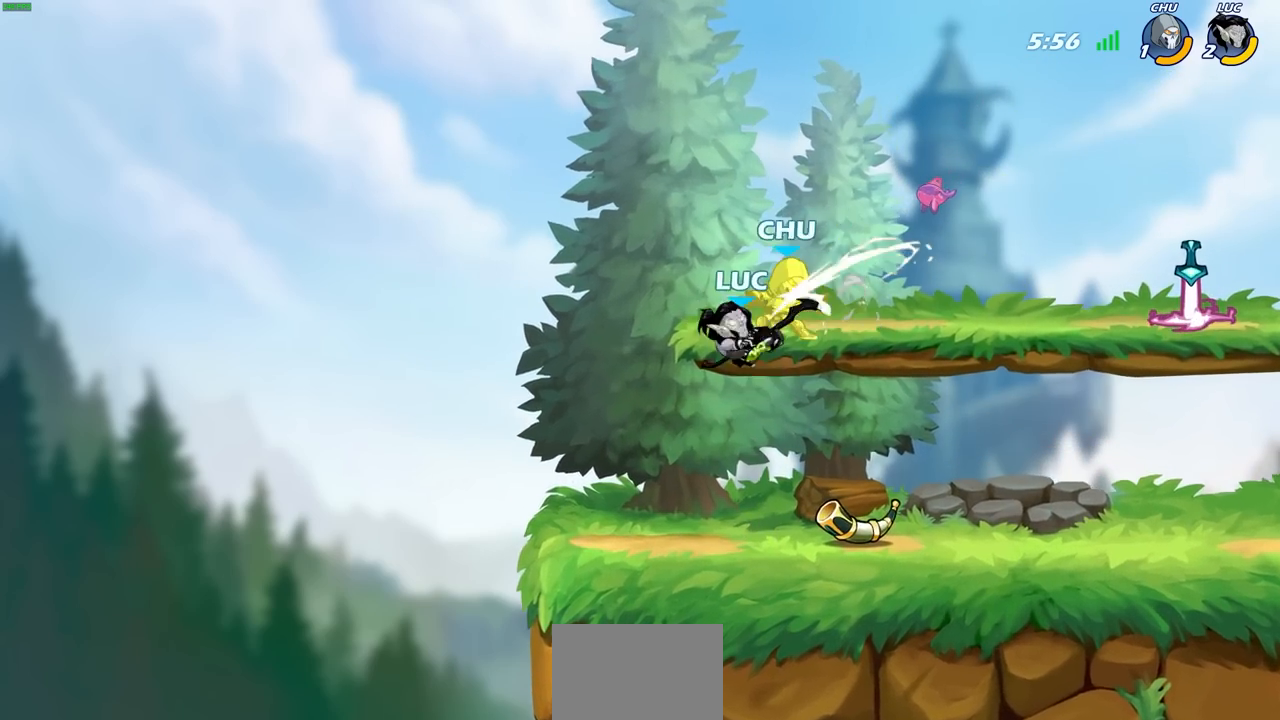
{"buttons": [], "left_stick": "center", "right_stick": "center", "events": [[167, "left_stick", "right"], [500, "left_stick", "center"]]}
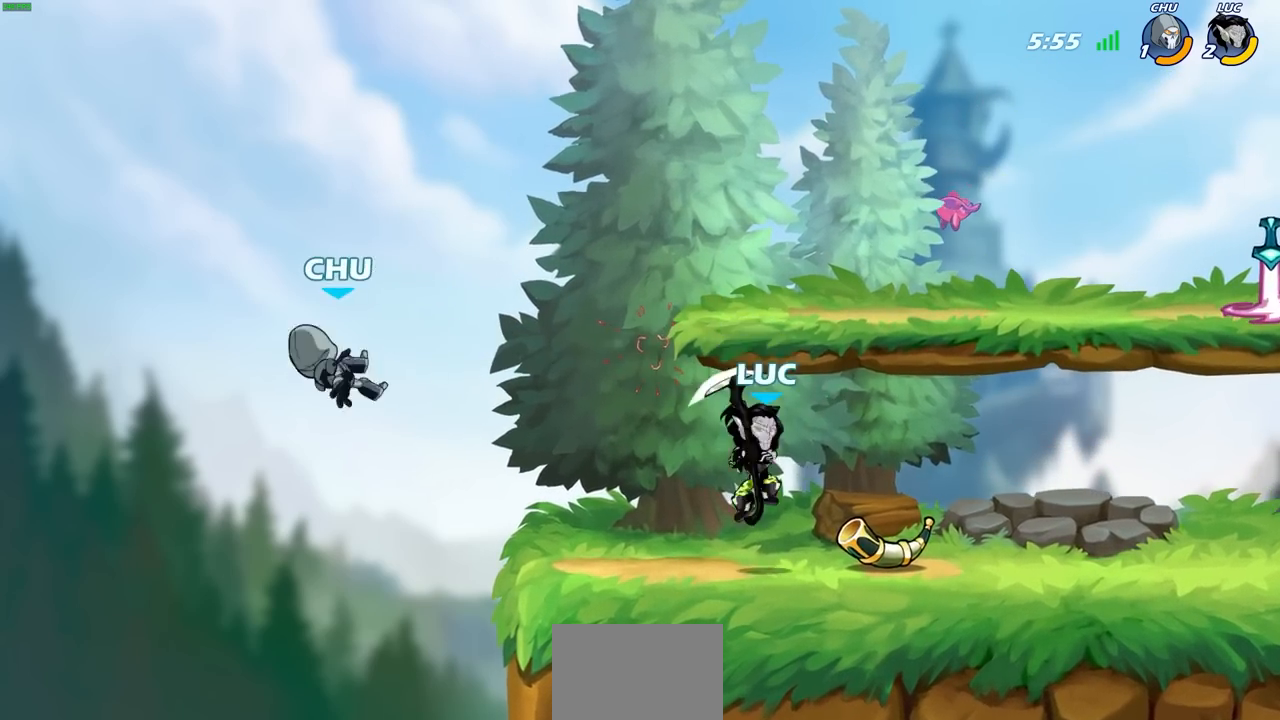
{"buttons": [], "left_stick": "left", "right_stick": "center", "events": [[33, "left_stick", "left"], [283, "left_stick", "right"], [400, "left_stick", "left"]]}
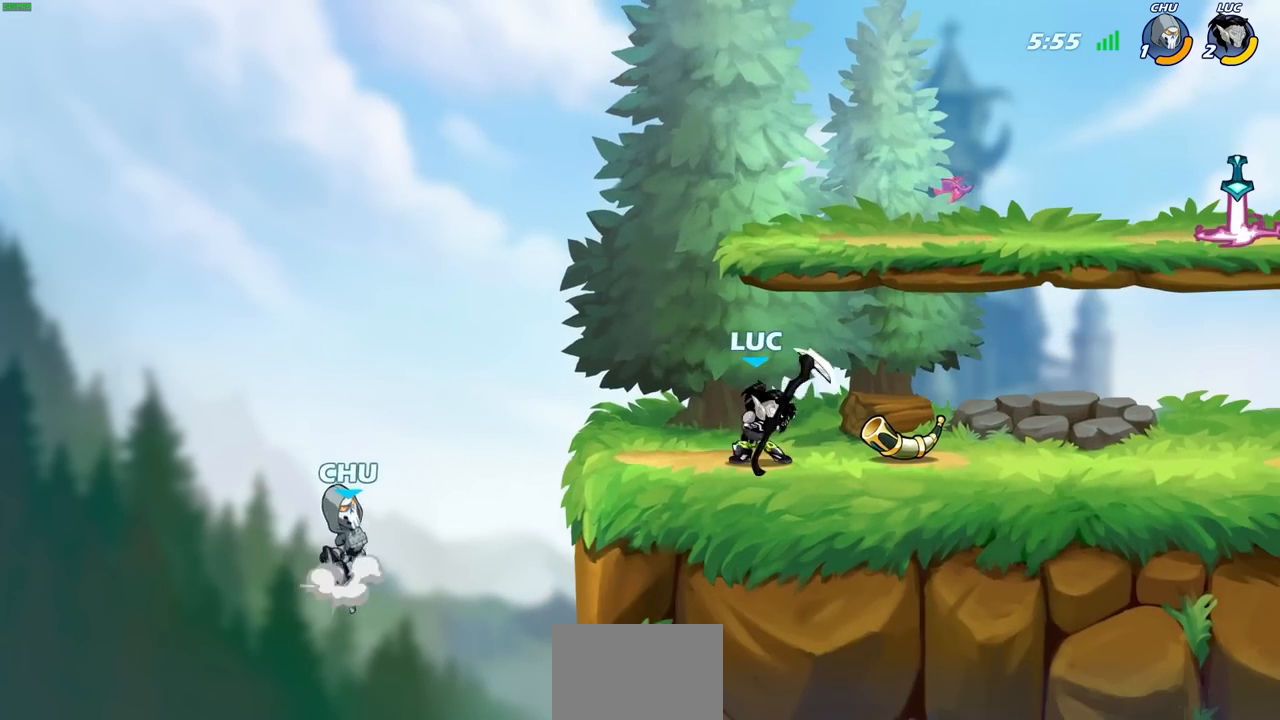
{"buttons": [], "left_stick": "left", "right_stick": "center", "events": [[133, "left_stick", "center"], [233, "CIRCLE", "down"], [300, "CIRCLE", "up"], [500, "left_stick", "left"]]}
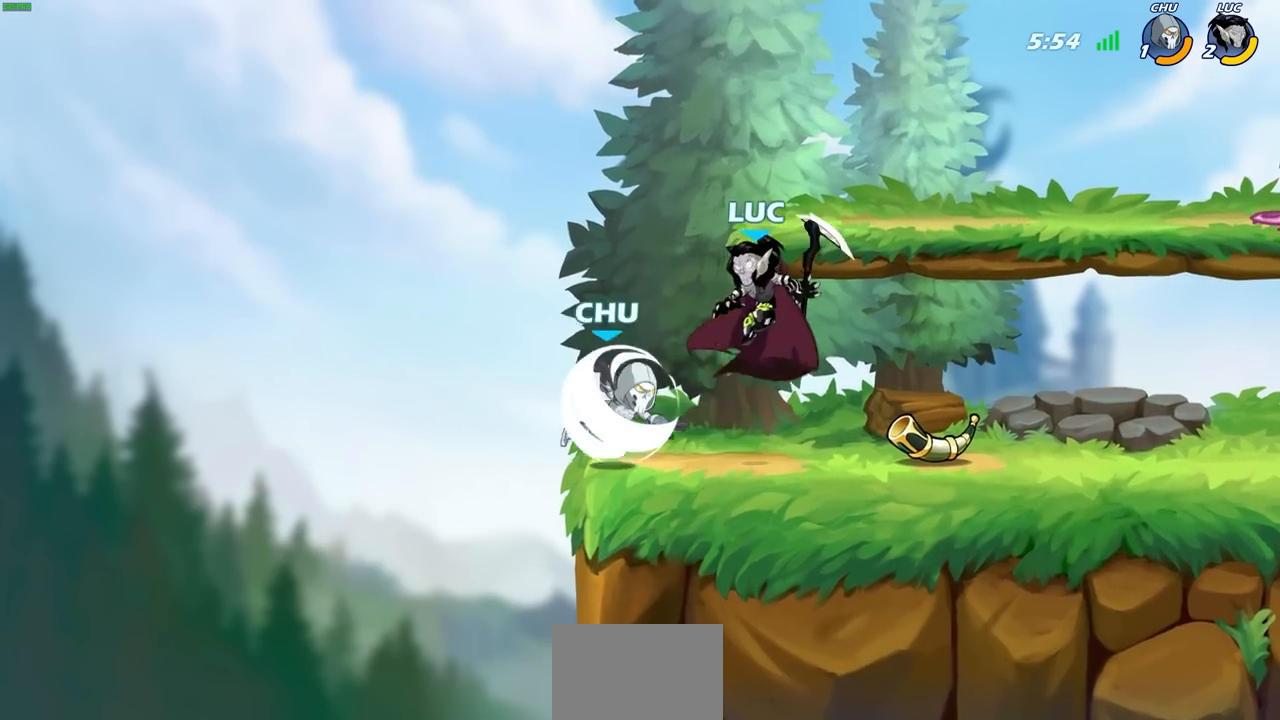
{"buttons": [], "left_stick": "center", "right_stick": "center", "events": [[167, "left_stick", "center"]]}
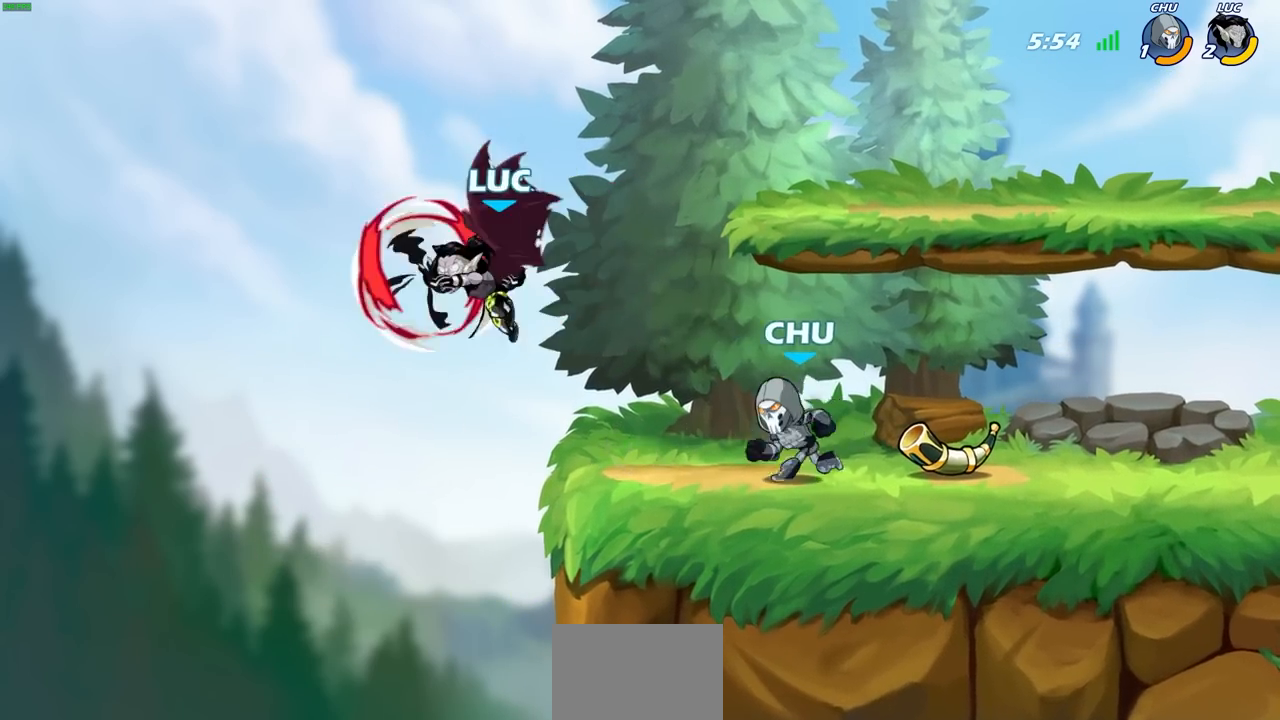
{"buttons": ["CROSS", "R2"], "left_stick": "up-left", "right_stick": "center", "events": [[383, "left_stick", "up-left"], [467, "CROSS", "down"], [467, "R2", "down"]]}
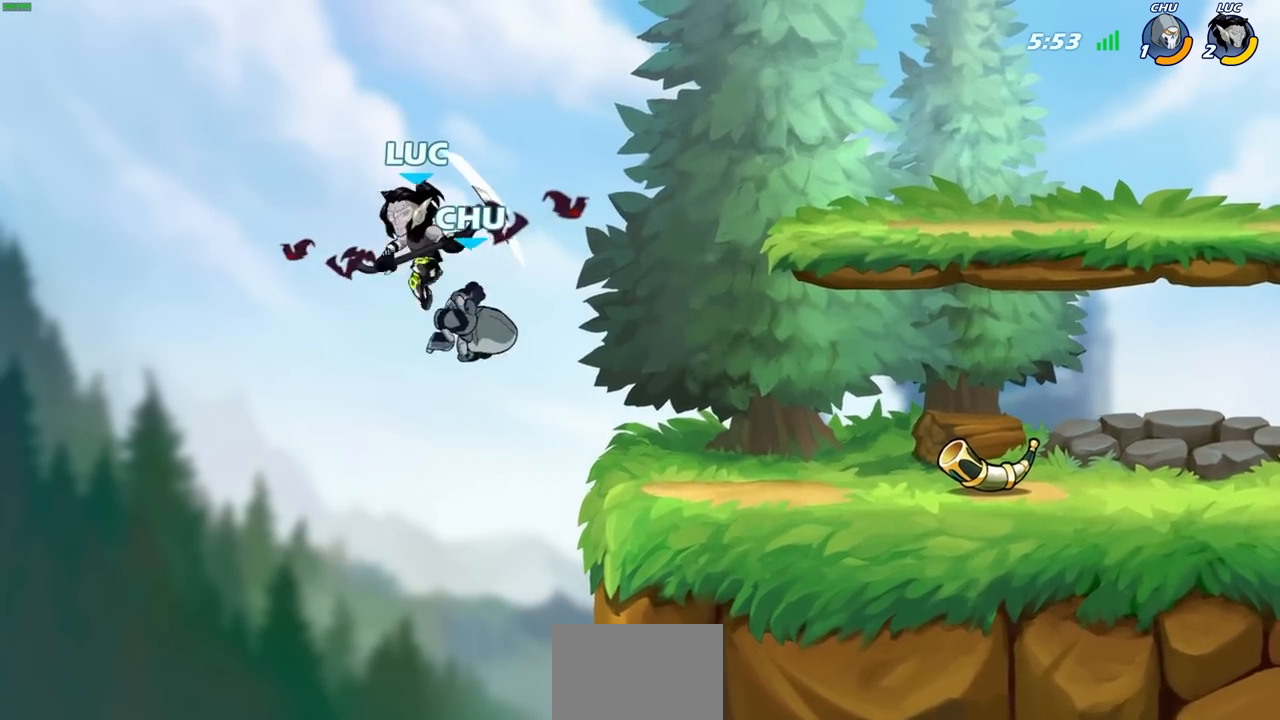
{"buttons": [], "left_stick": "right", "right_stick": "center", "events": [[183, "CROSS", "up"], [183, "R2", "up"], [183, "left_stick", "up-right"], [250, "left_stick", "right"]]}
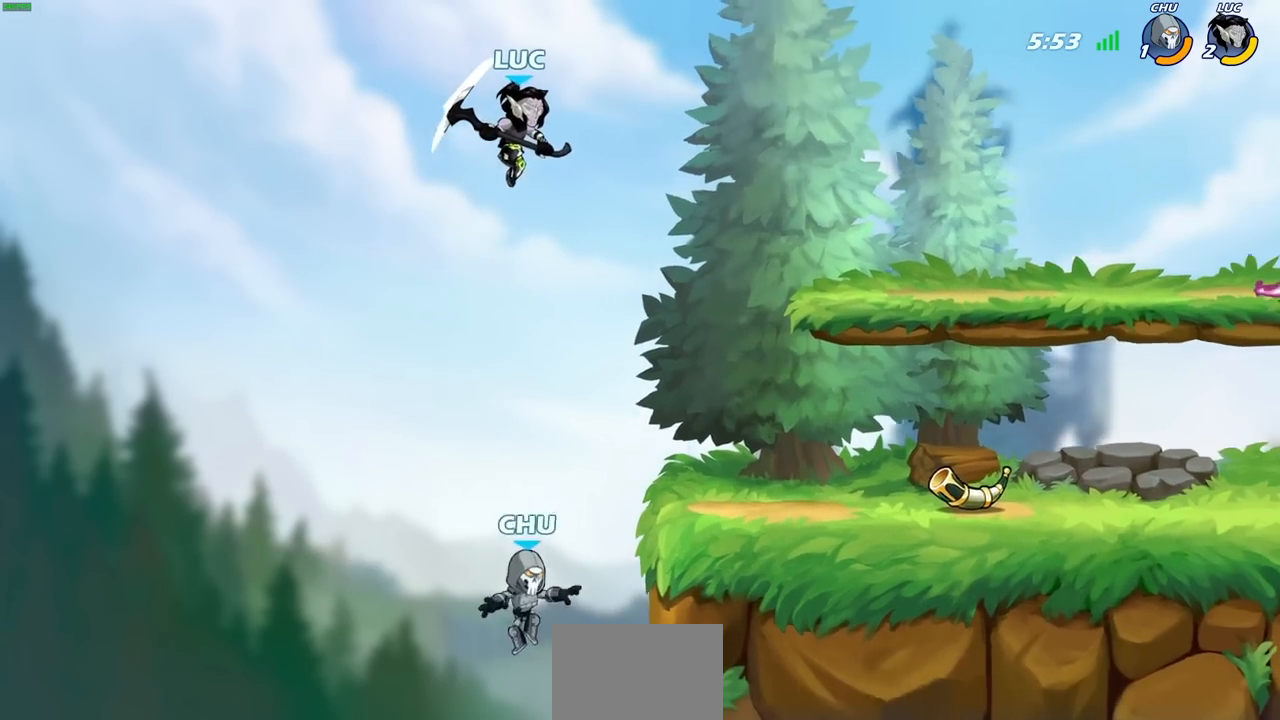
{"buttons": [], "left_stick": "right", "right_stick": "center", "events": [[200, "left_stick", "down-left"], [233, "SQUARE", "down"], [333, "SQUARE", "up"], [367, "left_stick", "right"]]}
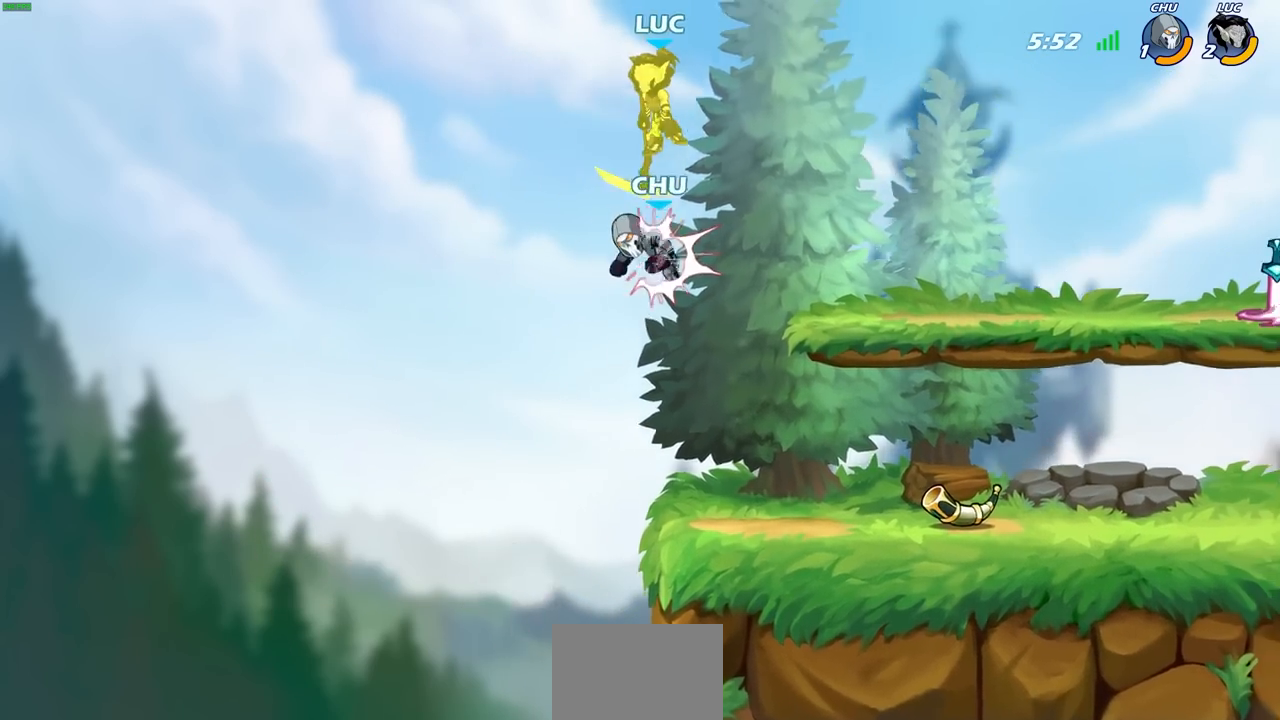
{"buttons": [], "left_stick": "down-left", "right_stick": "center", "events": [[150, "left_stick", "up"], [200, "left_stick", "center"], [450, "left_stick", "down-left"]]}
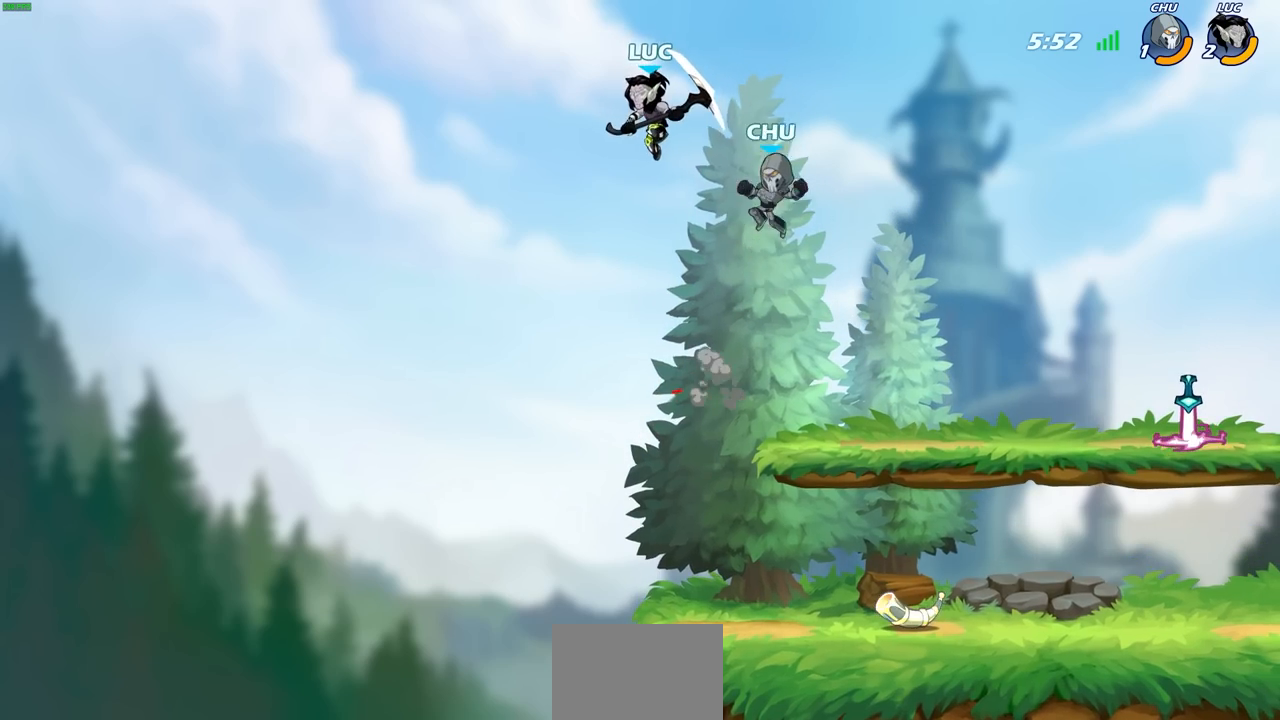
{"buttons": [], "left_stick": "right", "right_stick": "center", "events": [[133, "left_stick", "down-right"], [217, "left_stick", "up-right"], [233, "SQUARE", "down"], [317, "left_stick", "left"], [333, "SQUARE", "up"], [500, "left_stick", "right"]]}
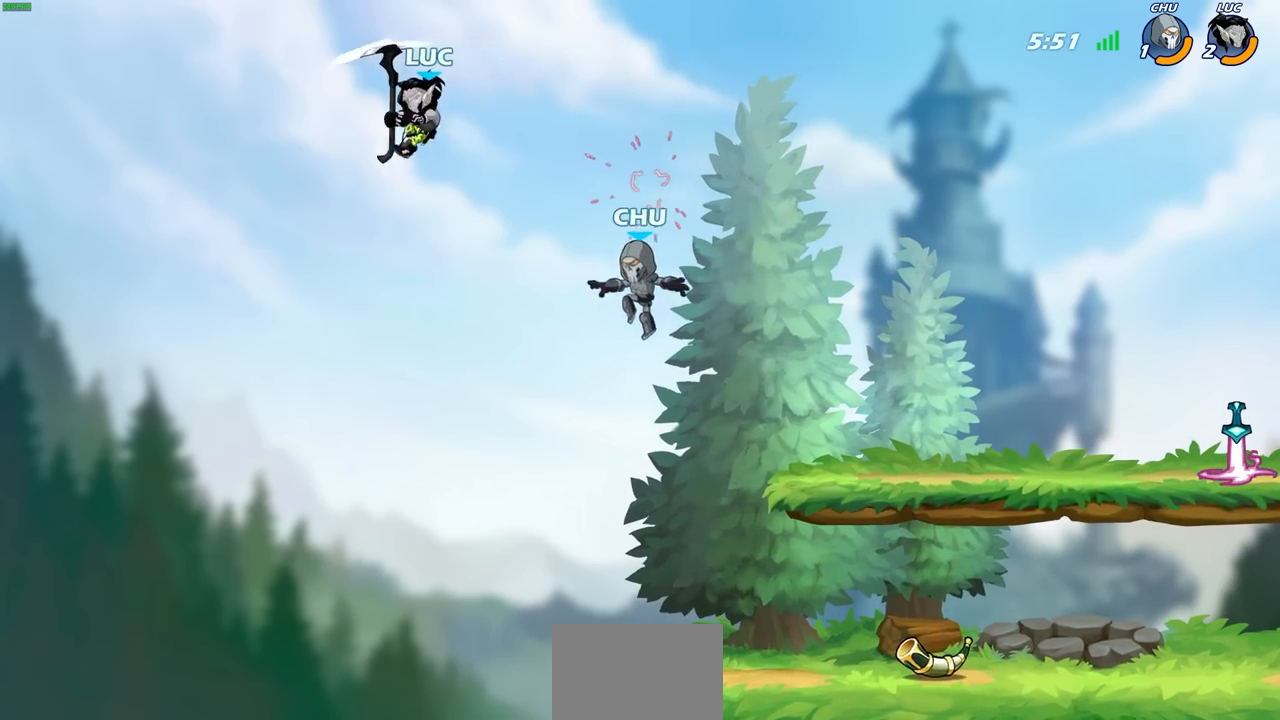
{"buttons": [], "left_stick": "right", "right_stick": "center", "events": [[133, "R2", "down"], [400, "R2", "up"]]}
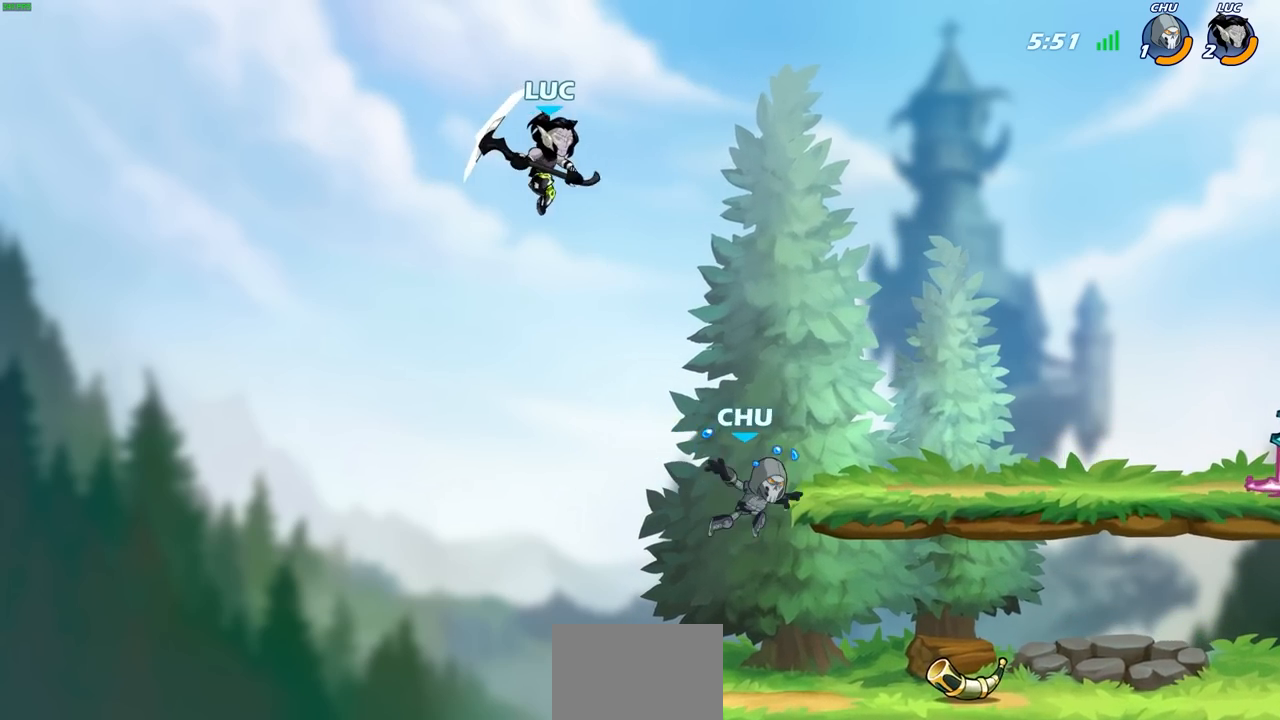
{"buttons": [], "left_stick": "center", "right_stick": "center", "events": [[117, "left_stick", "down-left"], [233, "left_stick", "down-right"], [483, "left_stick", "center"]]}
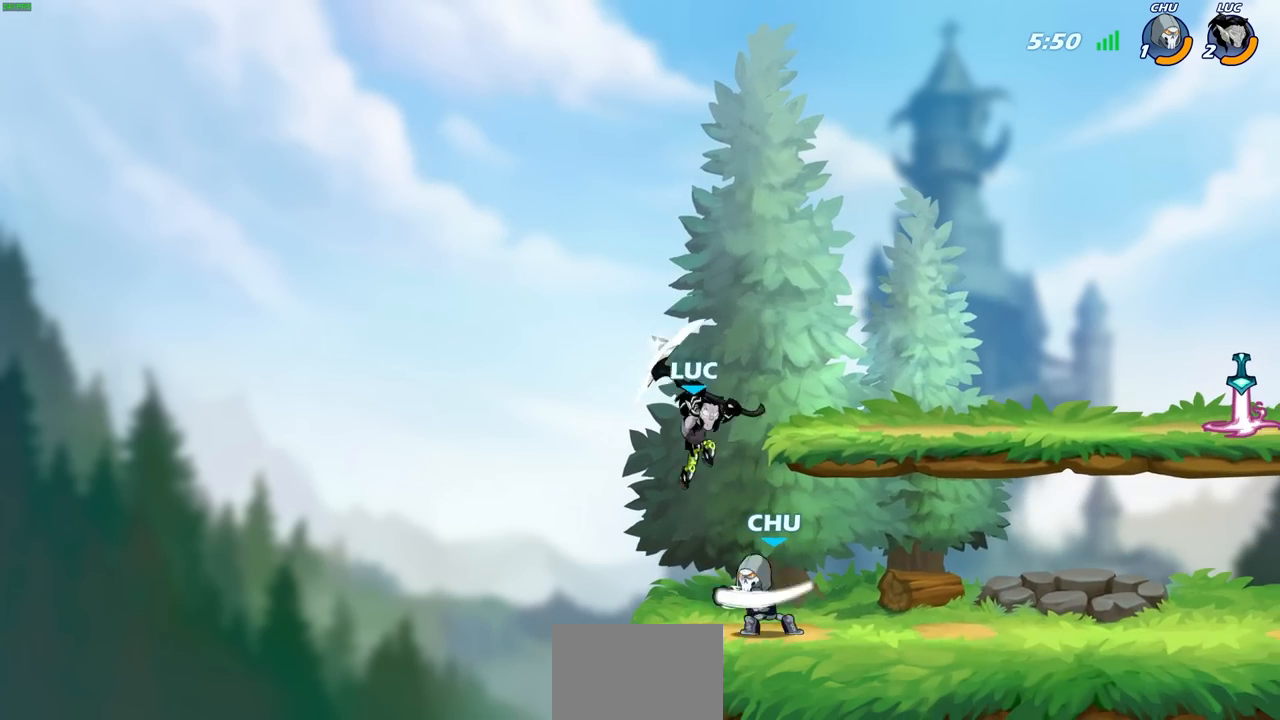
{"buttons": [], "left_stick": "center", "right_stick": "center", "events": [[367, "SQUARE", "down"], [467, "SQUARE", "up"]]}
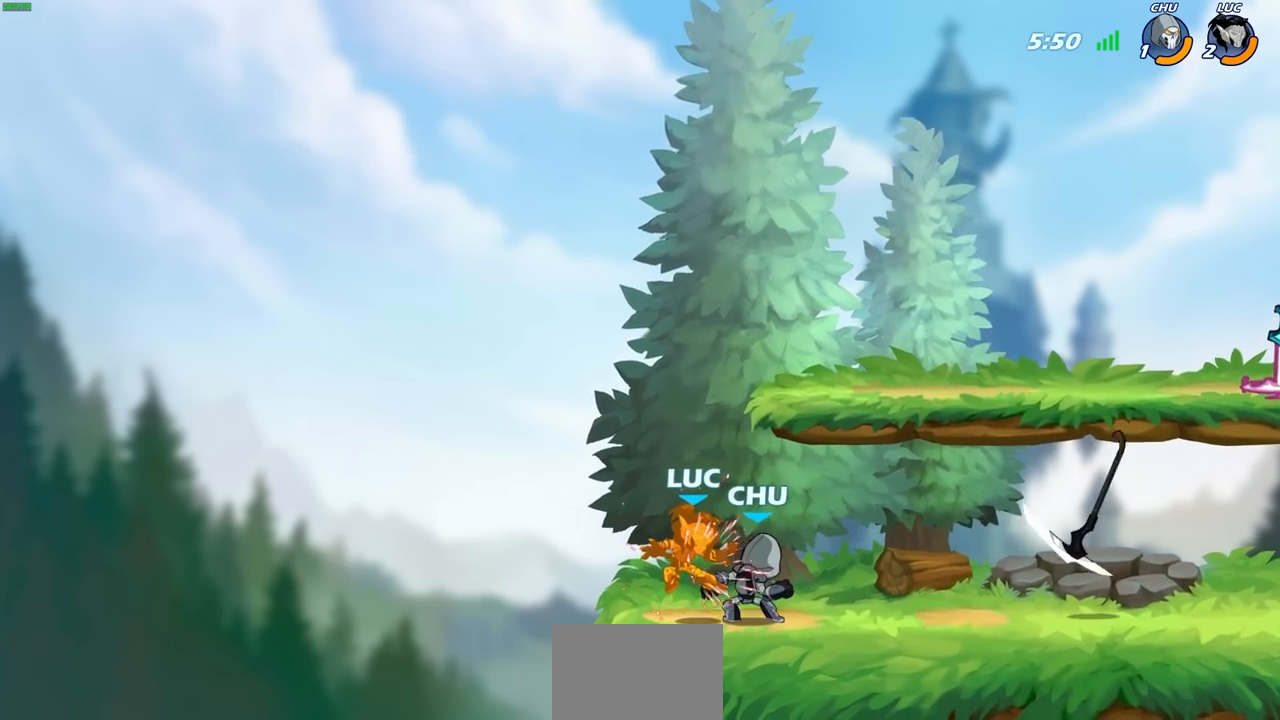
{"buttons": [], "left_stick": "center", "right_stick": "center", "events": [[133, "SQUARE", "down"], [233, "SQUARE", "up"]]}
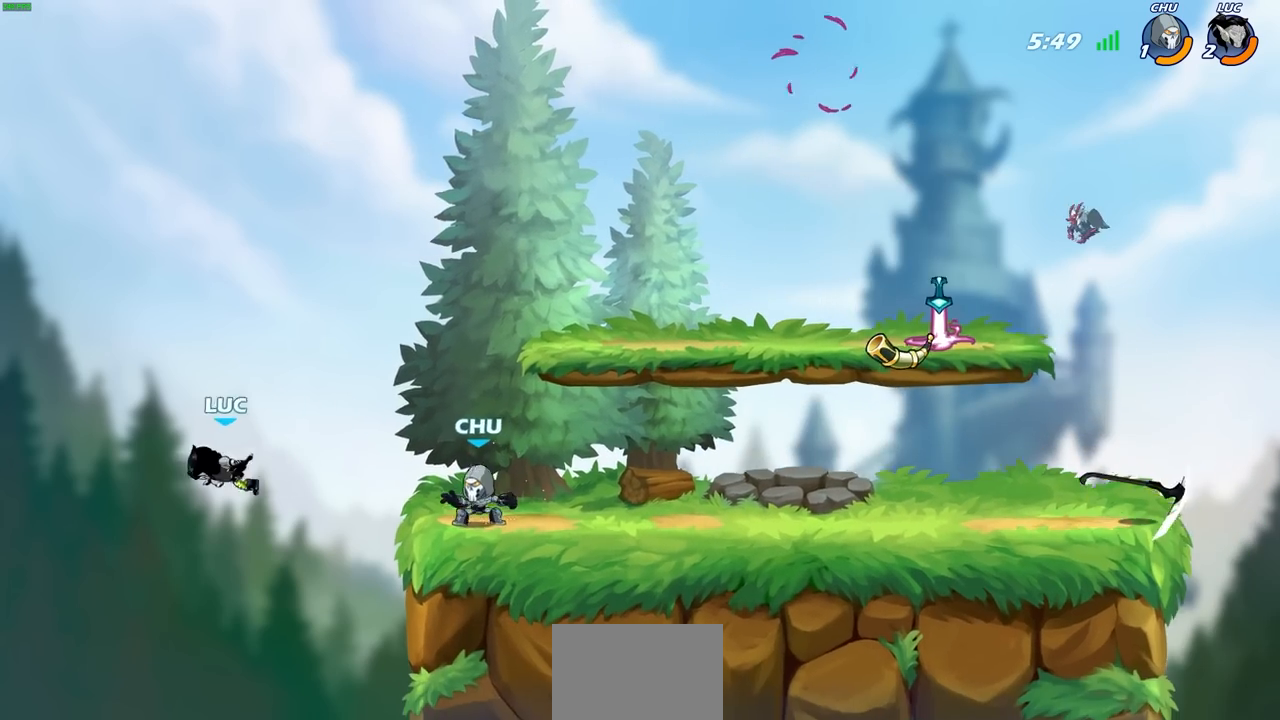
{"buttons": [], "left_stick": "right", "right_stick": "center", "events": [[233, "left_stick", "right"]]}
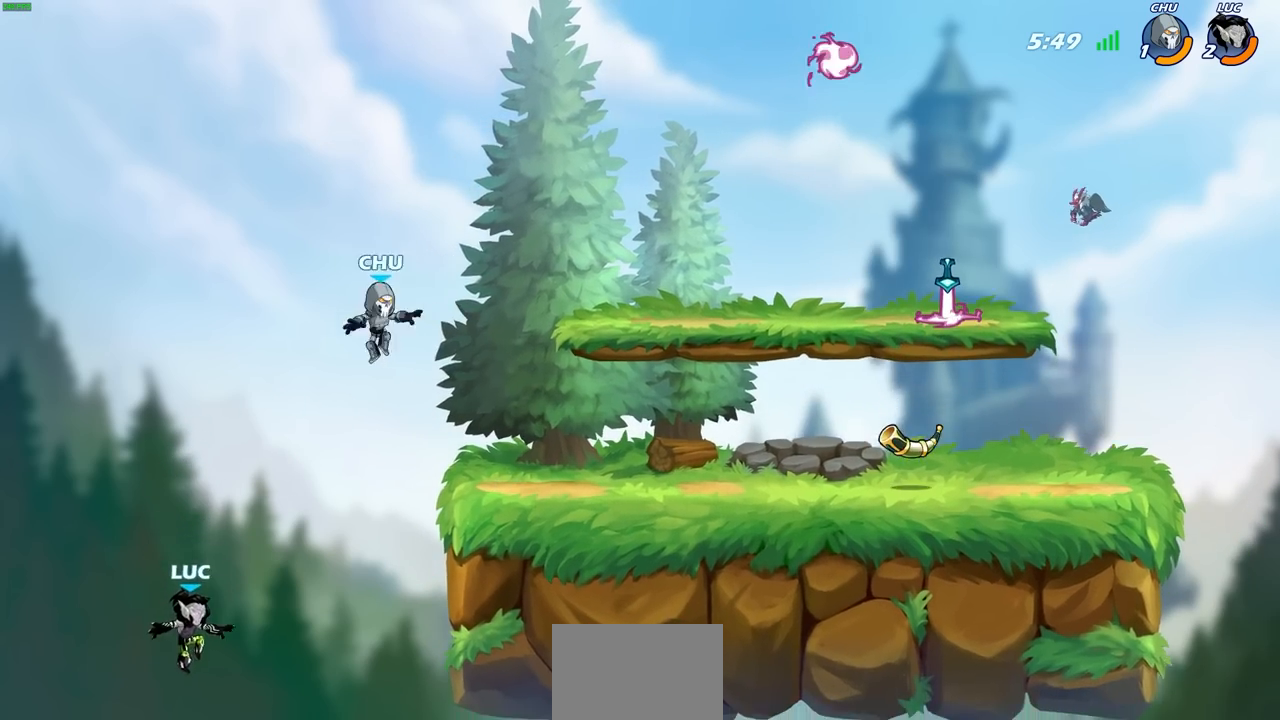
{"buttons": [], "left_stick": "right", "right_stick": "center", "events": [[33, "left_stick", "center"], [250, "CROSS", "down"], [400, "CROSS", "up"], [433, "left_stick", "right"]]}
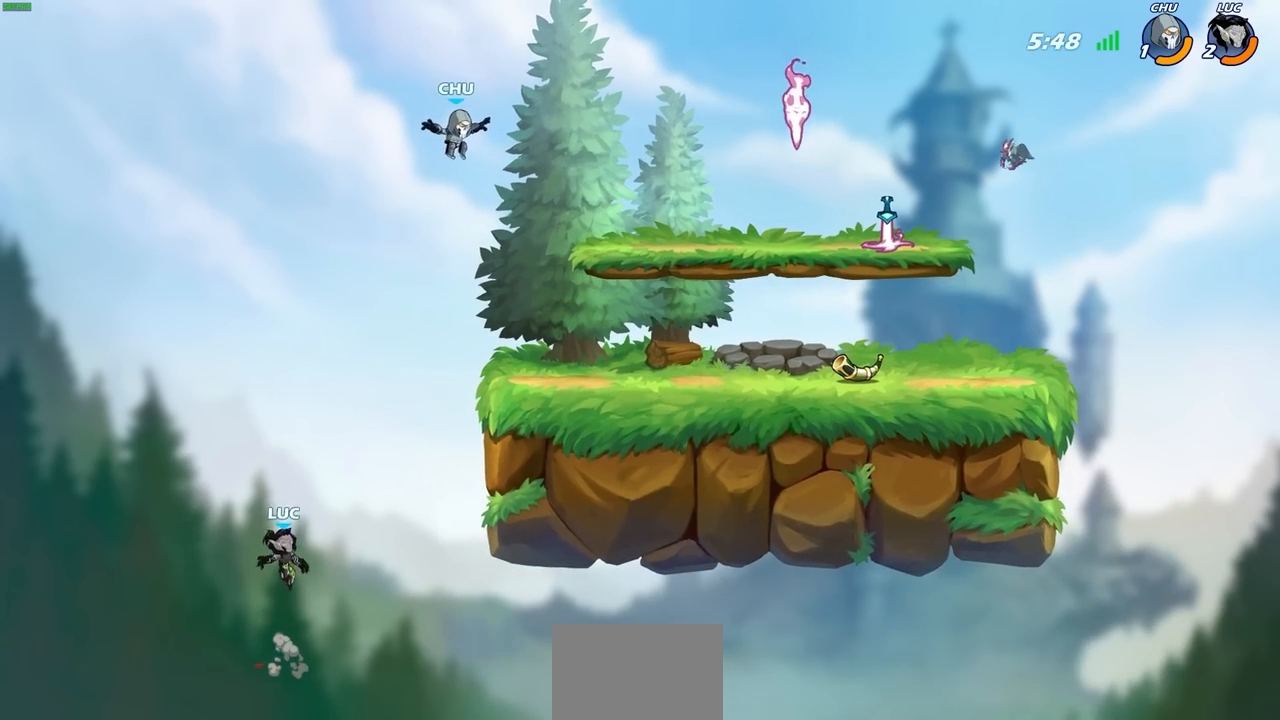
{"buttons": [], "left_stick": "center", "right_stick": "center", "events": [[250, "CIRCLE", "down"], [283, "left_stick", "up-right"], [400, "CIRCLE", "up"], [417, "left_stick", "center"]]}
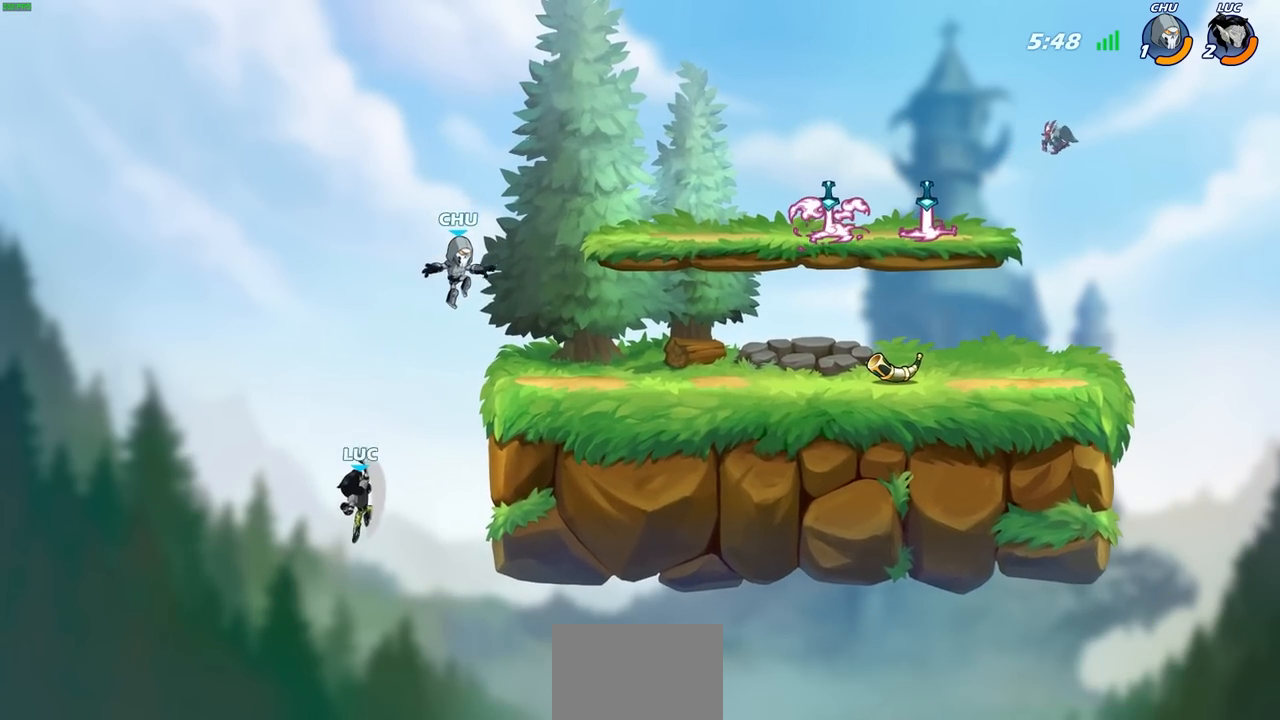
{"buttons": [], "left_stick": "right", "right_stick": "center", "events": [[17, "left_stick", "left"], [283, "left_stick", "up-right"], [433, "left_stick", "right"]]}
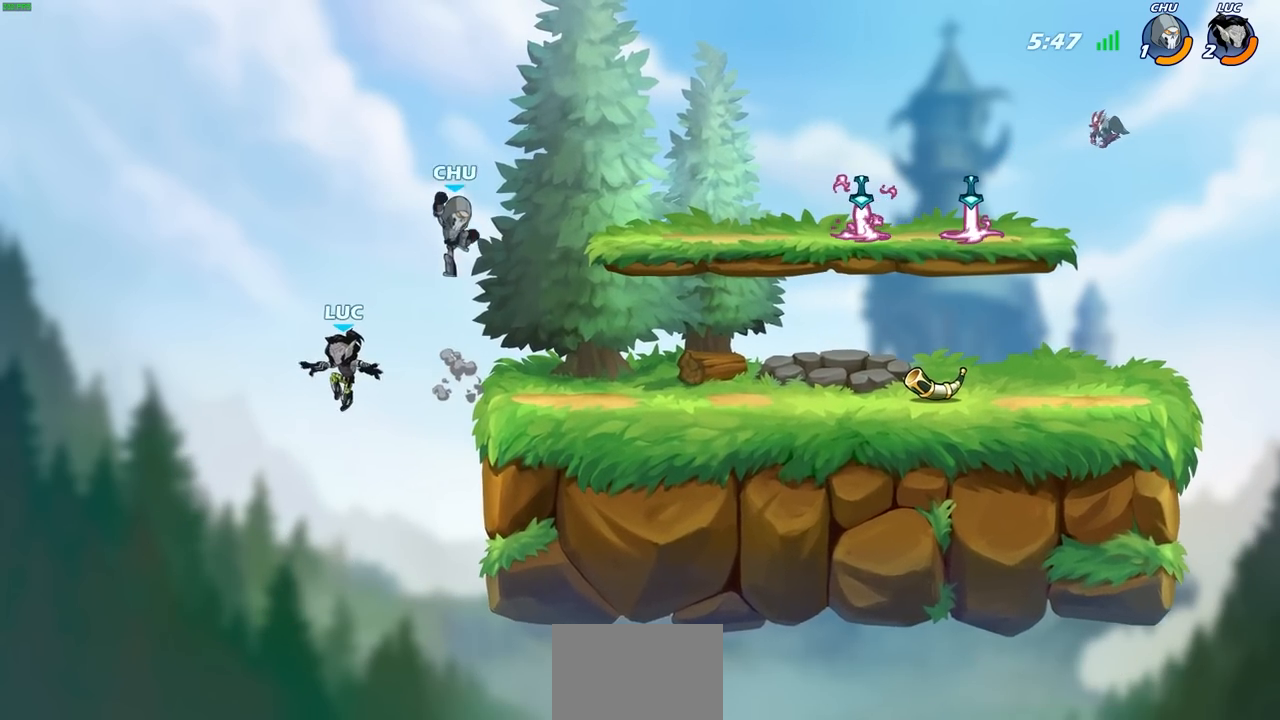
{"buttons": ["R2"], "left_stick": "up-right", "right_stick": "center", "events": [[50, "left_stick", "center"], [167, "left_stick", "up"], [250, "left_stick", "up-right"], [450, "R2", "down"]]}
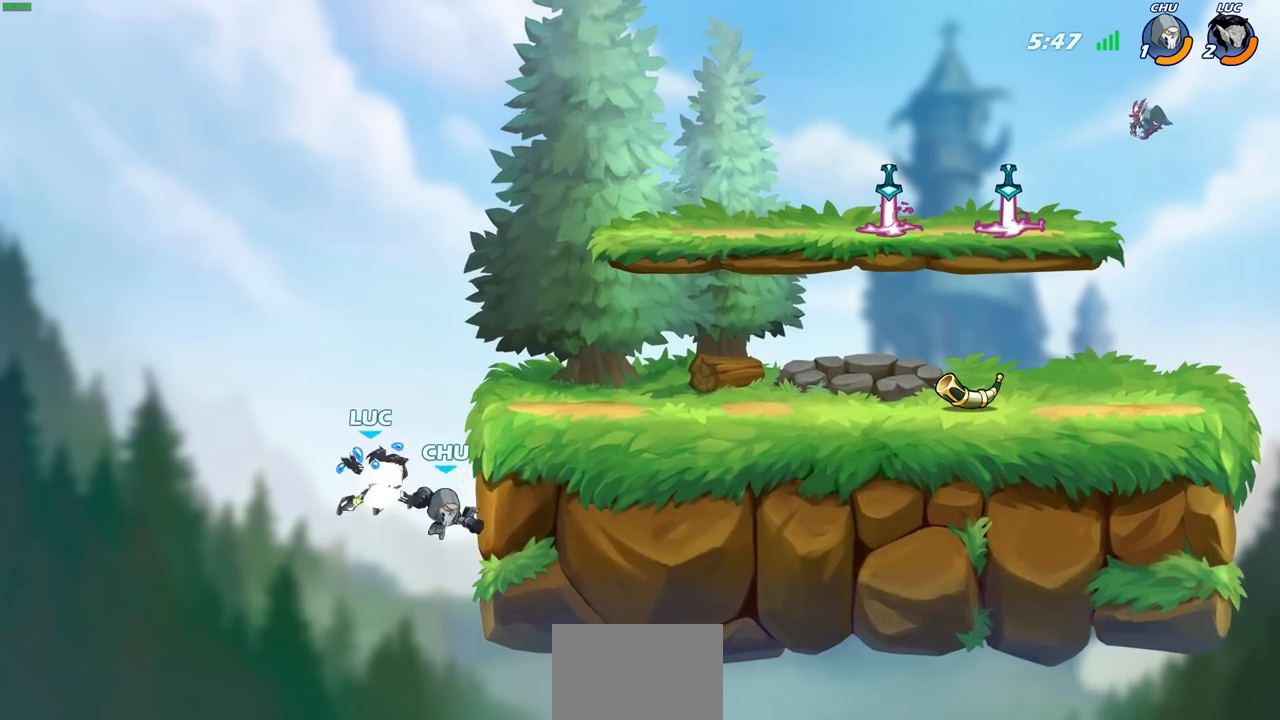
{"buttons": [], "left_stick": "center", "right_stick": "center", "events": [[400, "R2", "up"], [433, "left_stick", "center"]]}
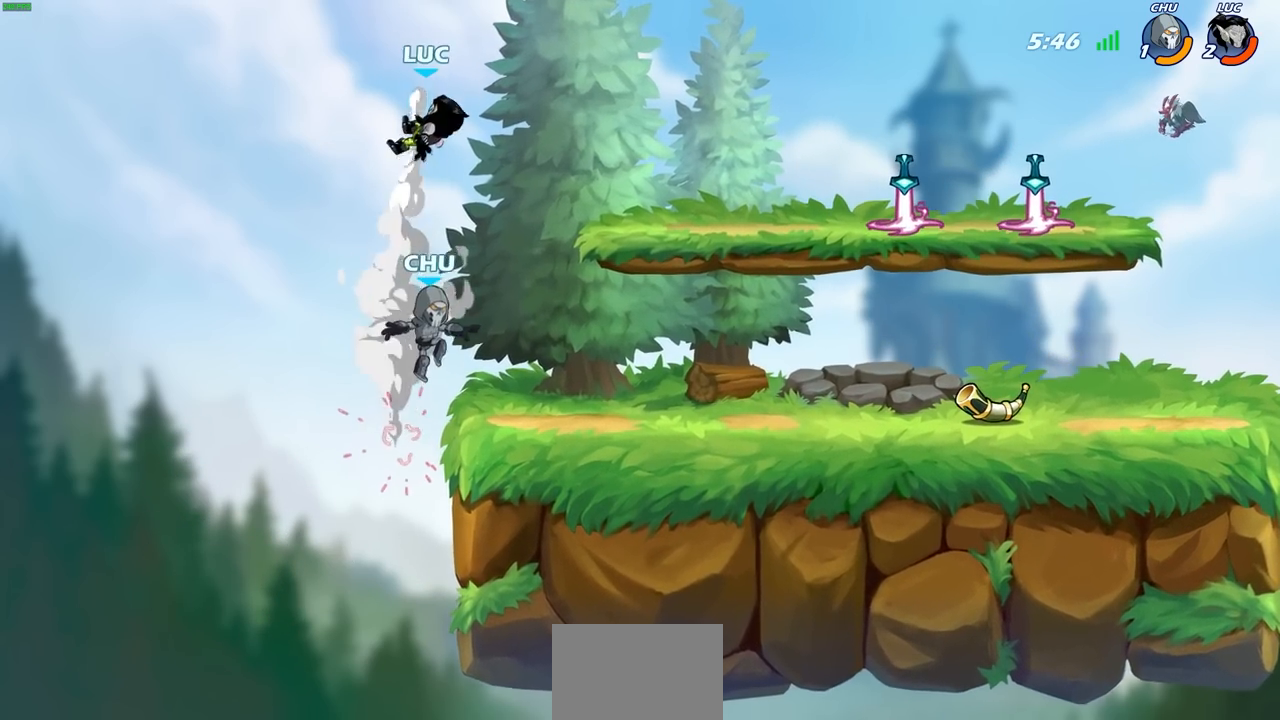
{"buttons": [], "left_stick": "right", "right_stick": "center", "events": [[133, "left_stick", "right"]]}
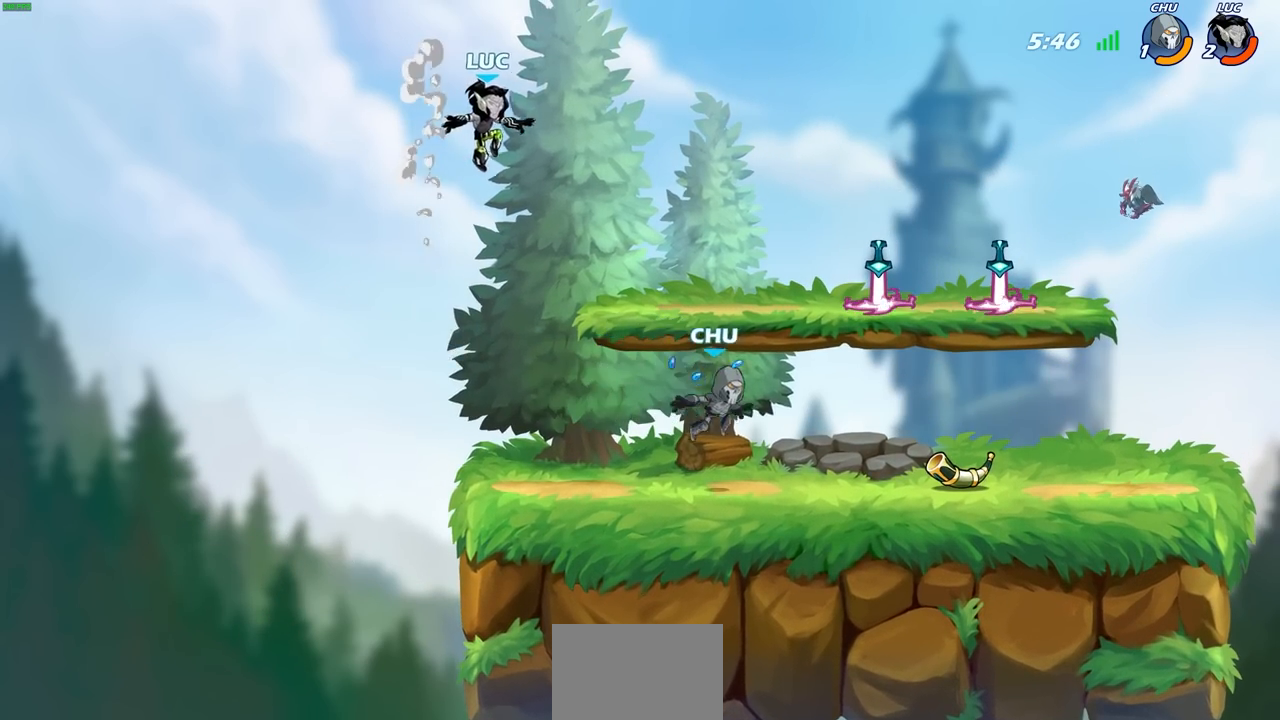
{"buttons": [], "left_stick": "right", "right_stick": "center", "events": []}
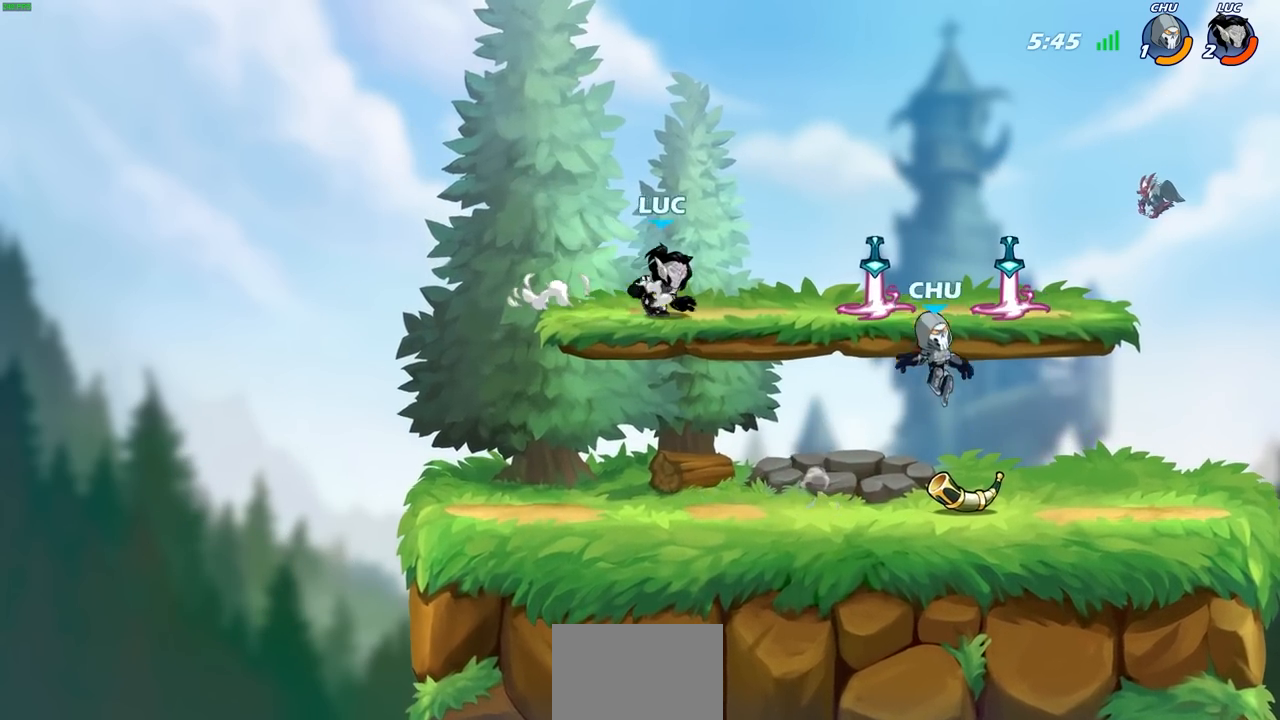
{"buttons": [], "left_stick": "center", "right_stick": "center", "events": [[117, "R2", "down"], [167, "SQUARE", "down"], [250, "left_stick", "down"], [283, "SQUARE", "up"], [317, "R2", "up"], [317, "left_stick", "center"]]}